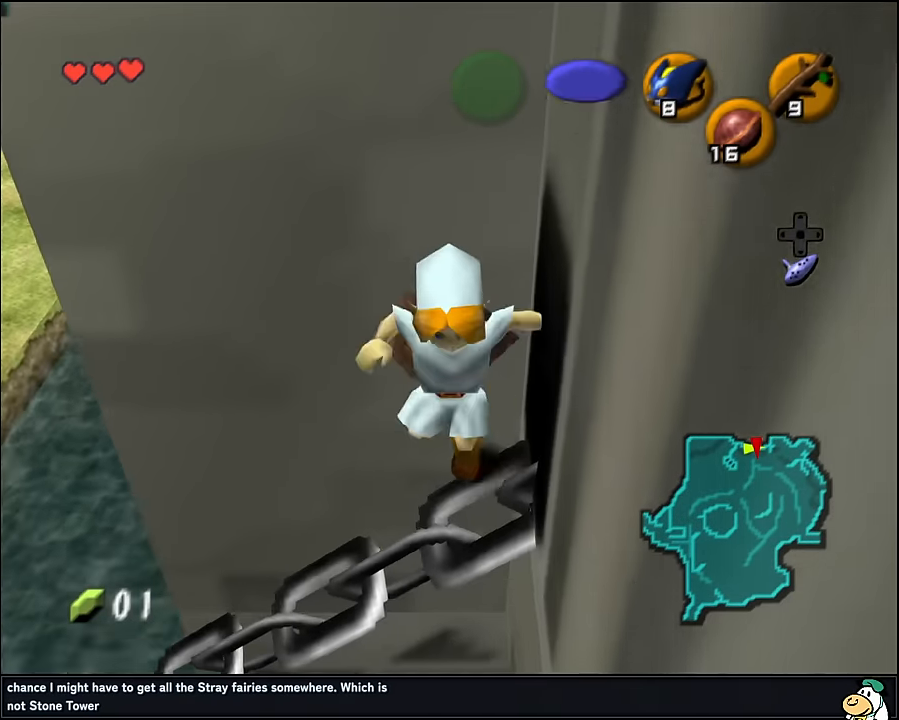
Gameplay with a controller (Nintendo layout); each line is a JSON object with the inputs held at the frame after it. "events" lists button and stick changes between this image and that frame as [ms after this image, input, new state], when the widget could be followed in between. Not read: L1 L3 R3.
{"buttons": [], "left_stick": "down-left", "events": [[66, "A", "up"], [133, "A", "down"], [233, "A", "up"], [283, "A", "down"], [333, "left_stick", "down-left"], [400, "A", "up"]]}
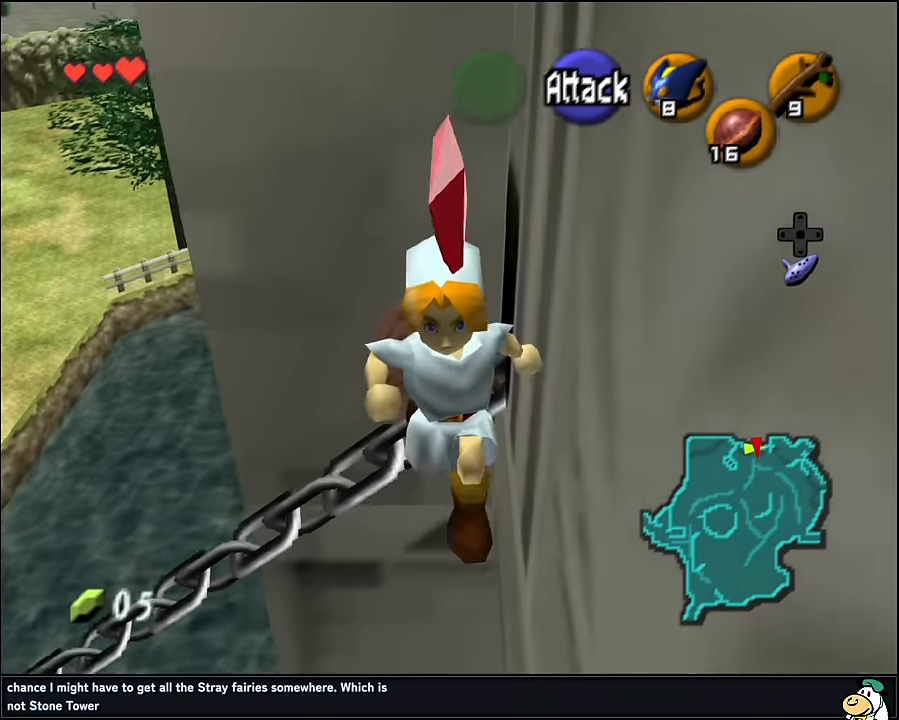
{"buttons": [], "left_stick": "down", "events": [[233, "left_stick", "down"]]}
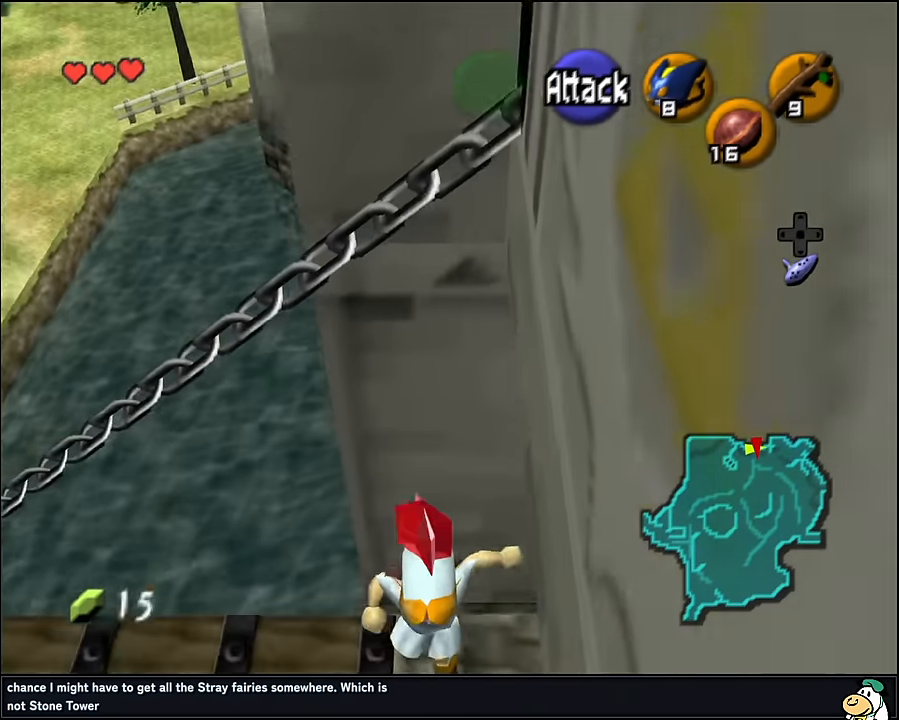
{"buttons": [], "left_stick": "down", "events": []}
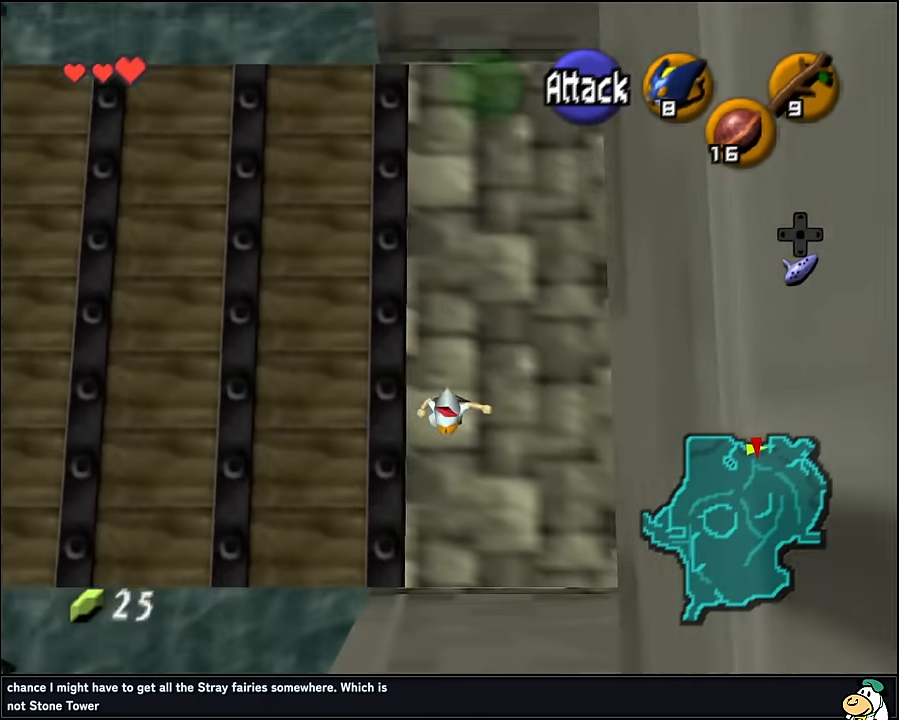
{"buttons": ["Z"], "left_stick": "center", "events": [[216, "A", "down"], [316, "A", "up"], [366, "A", "down"], [466, "A", "up"], [483, "Z", "down"], [483, "left_stick", "center"]]}
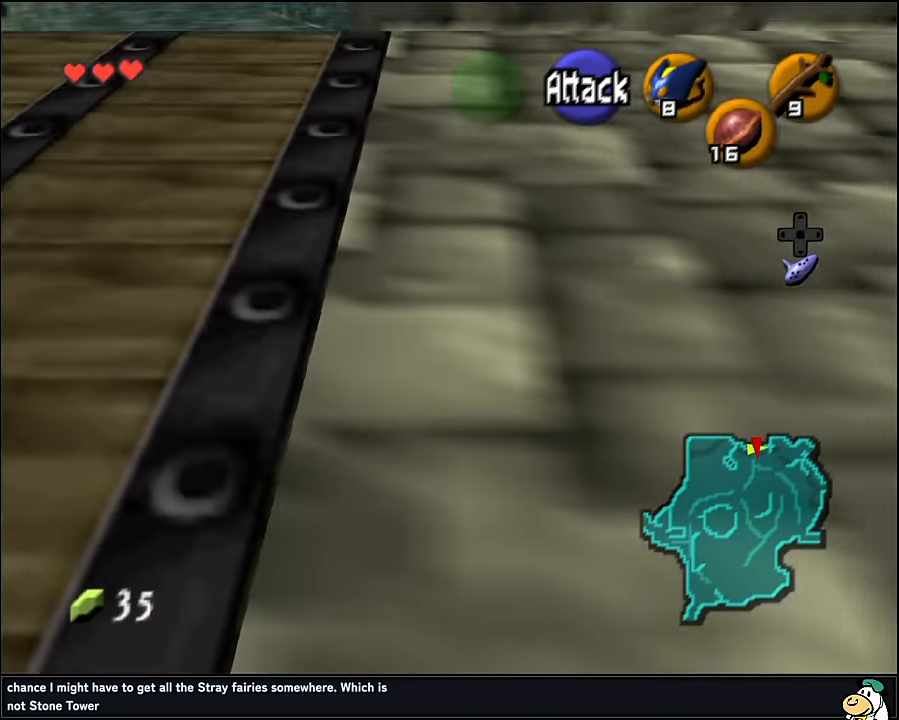
{"buttons": ["Z"], "left_stick": "right", "events": [[333, "left_stick", "right"]]}
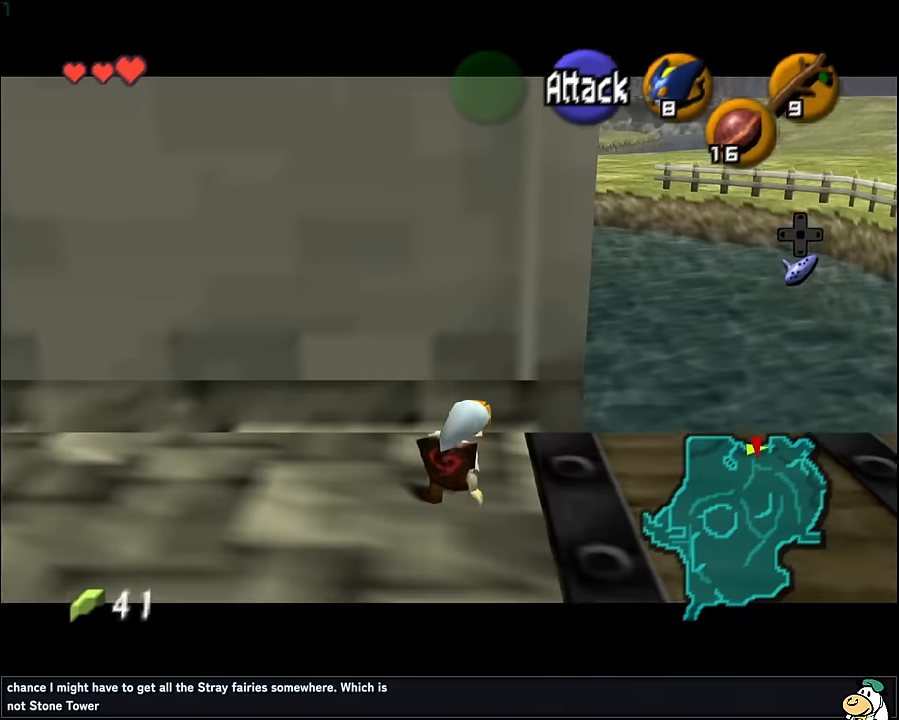
{"buttons": ["Z"], "left_stick": "right", "events": [[250, "A", "down"], [433, "A", "up"]]}
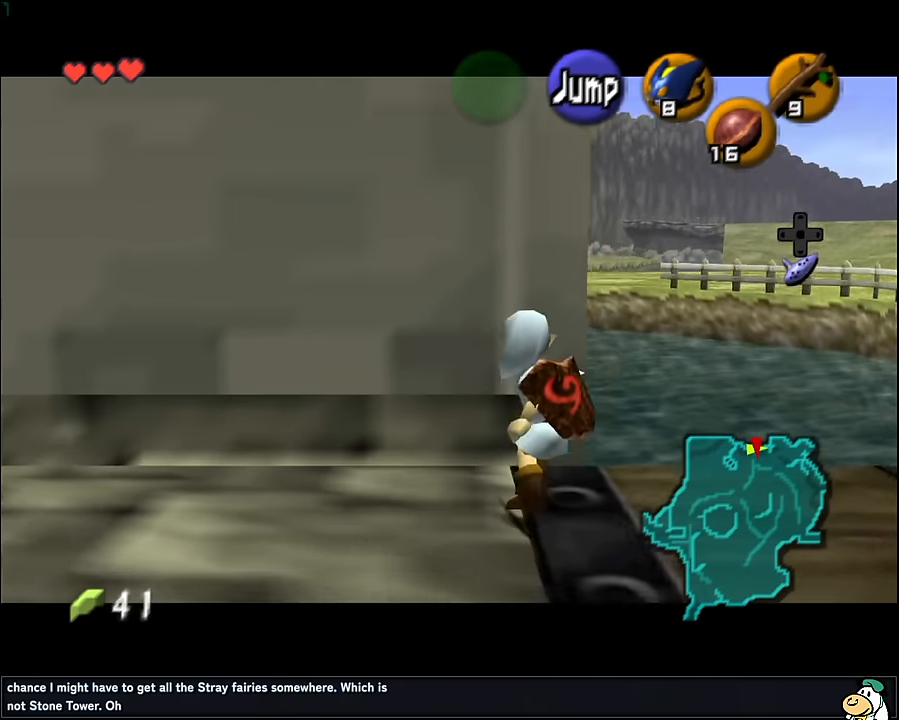
{"buttons": ["Z"], "left_stick": "right", "events": [[183, "A", "down"], [333, "A", "up"]]}
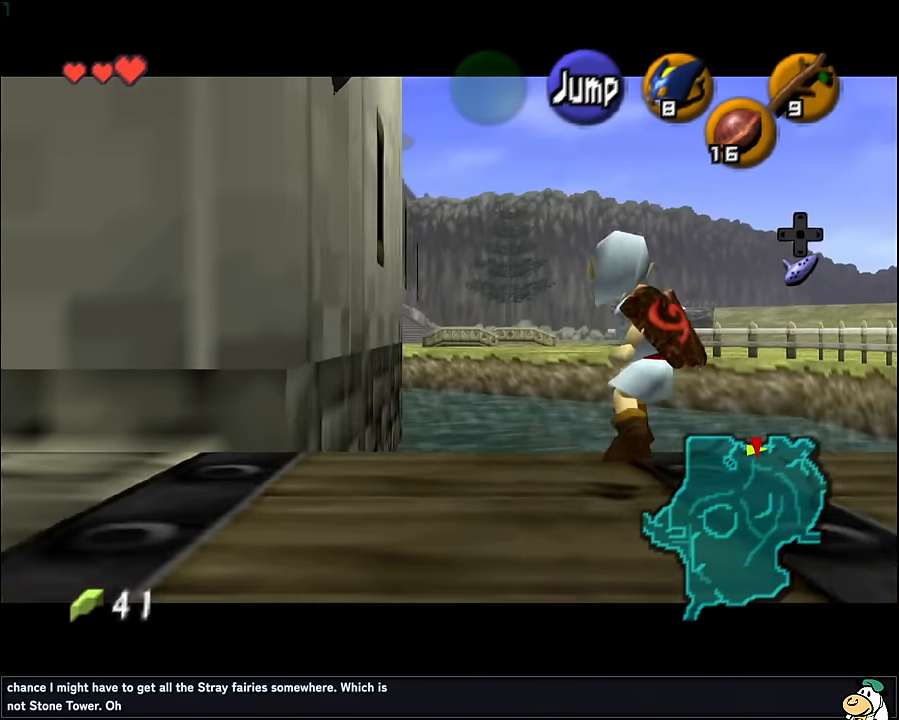
{"buttons": ["A", "Z"], "left_stick": "right", "events": [[33, "A", "down"], [216, "A", "up"], [400, "A", "down"]]}
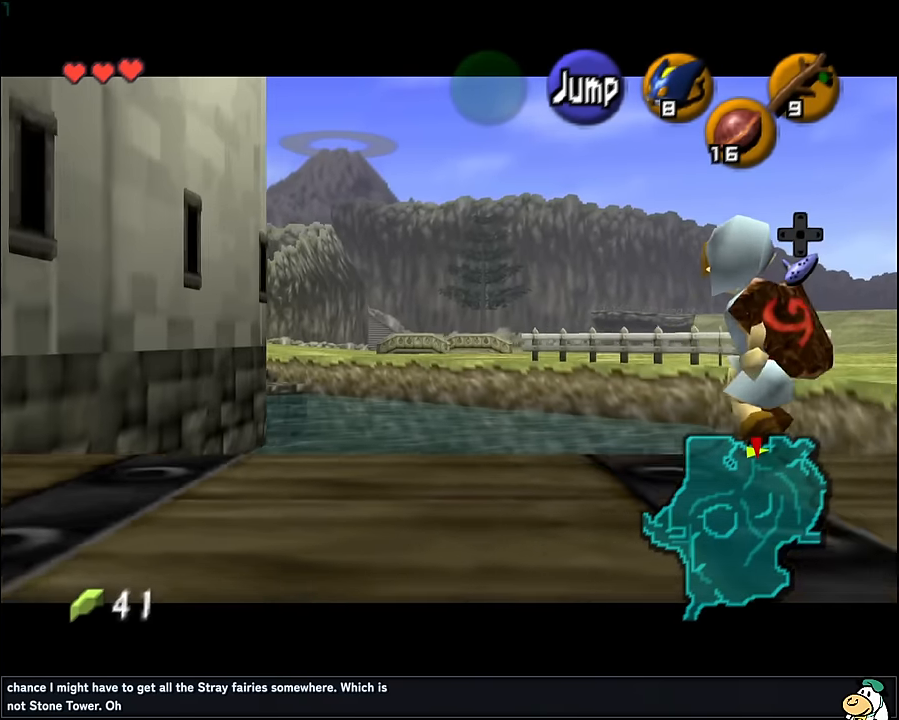
{"buttons": ["Z"], "left_stick": "right", "events": [[50, "A", "up"], [233, "A", "down"], [383, "A", "up"]]}
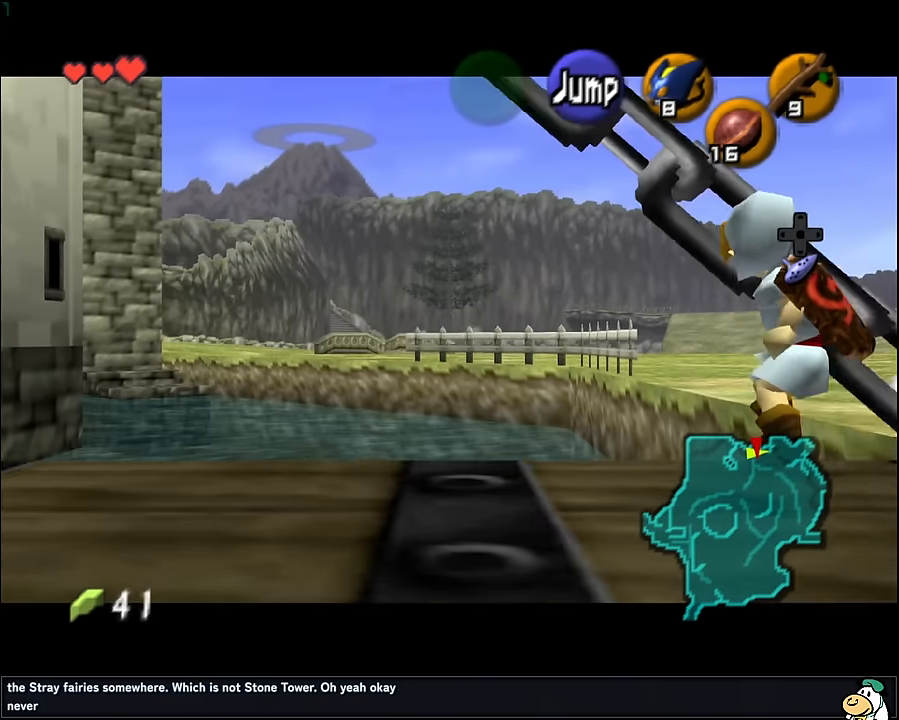
{"buttons": [], "left_stick": "up", "events": [[100, "A", "down"], [250, "A", "up"], [366, "Z", "up"], [366, "left_stick", "center"], [483, "left_stick", "up"]]}
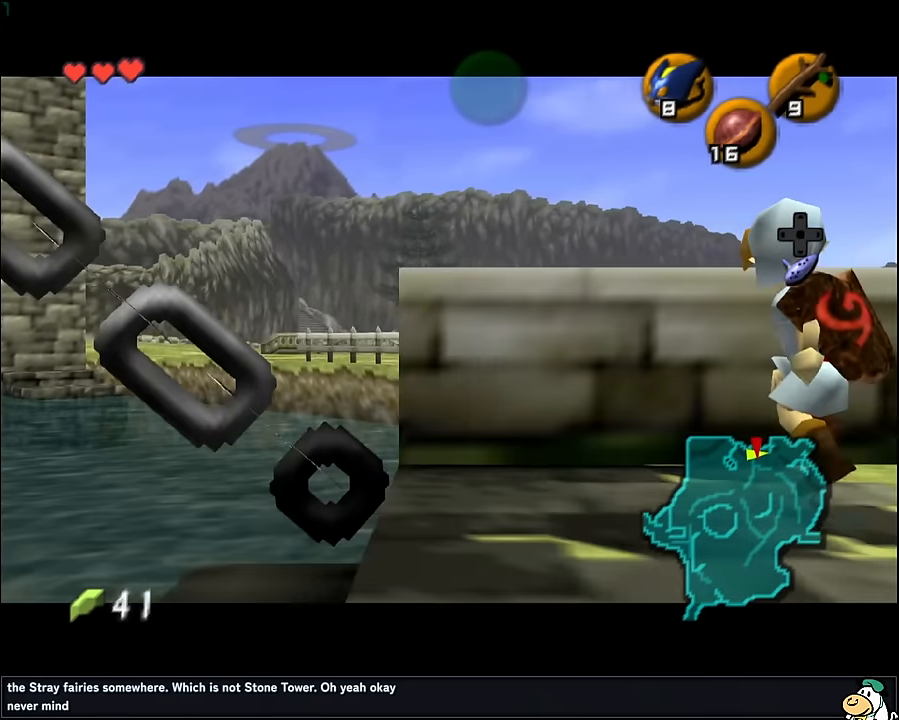
{"buttons": [], "left_stick": "center", "events": [[483, "left_stick", "center"]]}
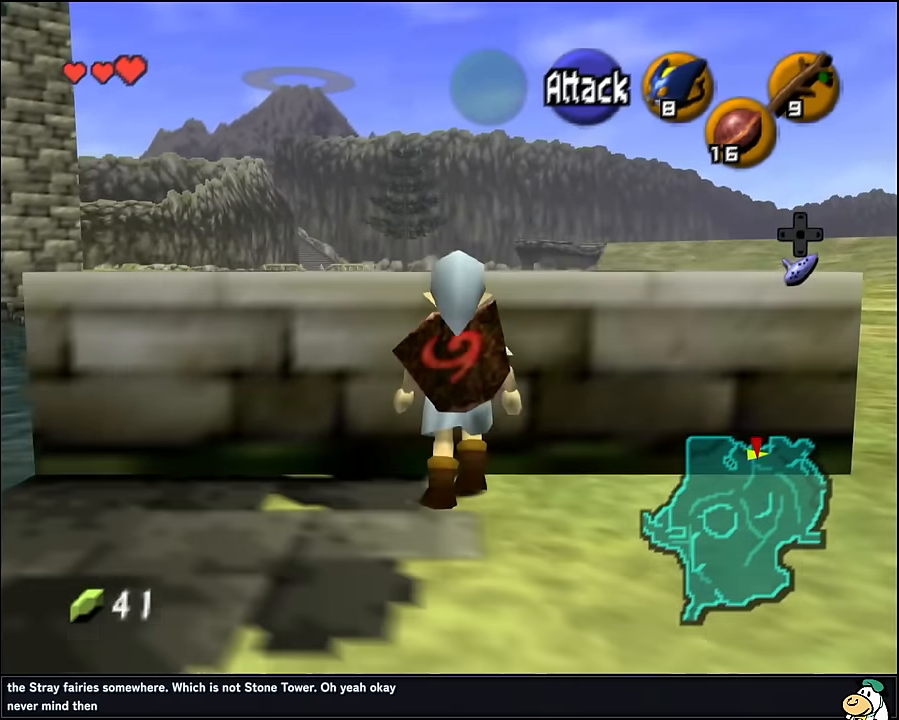
{"buttons": ["Z"], "left_stick": "left", "events": [[33, "Z", "down"], [233, "left_stick", "left"], [316, "A", "down"], [450, "A", "up"]]}
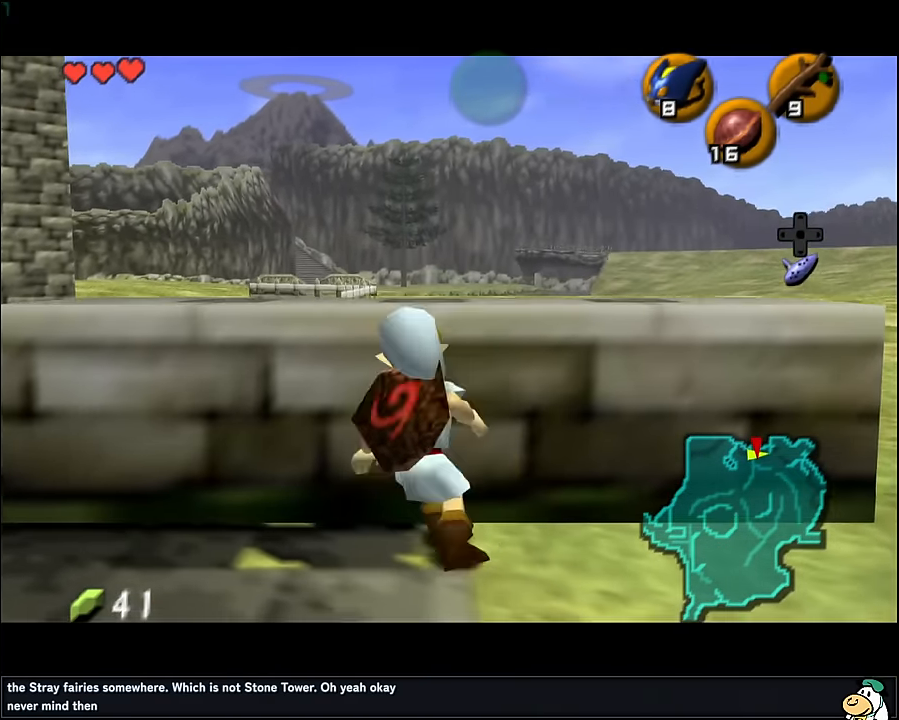
{"buttons": ["Z"], "left_stick": "left", "events": [[16, "A", "down"], [100, "A", "up"], [166, "A", "down"], [266, "A", "up"], [333, "A", "down"], [433, "A", "up"]]}
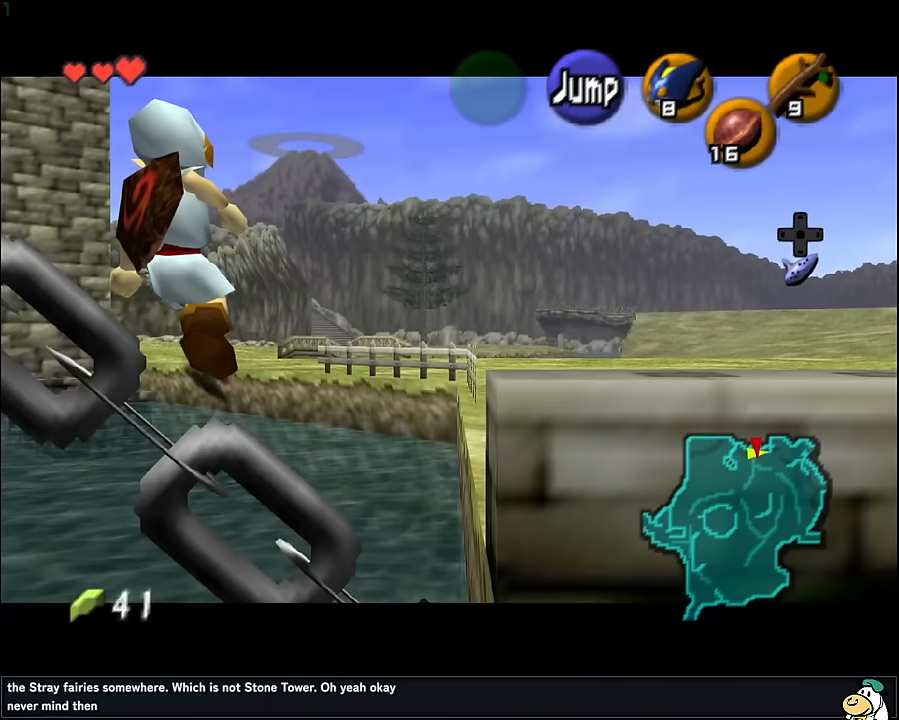
{"buttons": ["A", "Z"], "left_stick": "left", "events": [[17, "A", "down"], [83, "A", "up"], [167, "A", "down"], [267, "A", "up"], [367, "A", "down"], [433, "A", "up"], [500, "A", "down"]]}
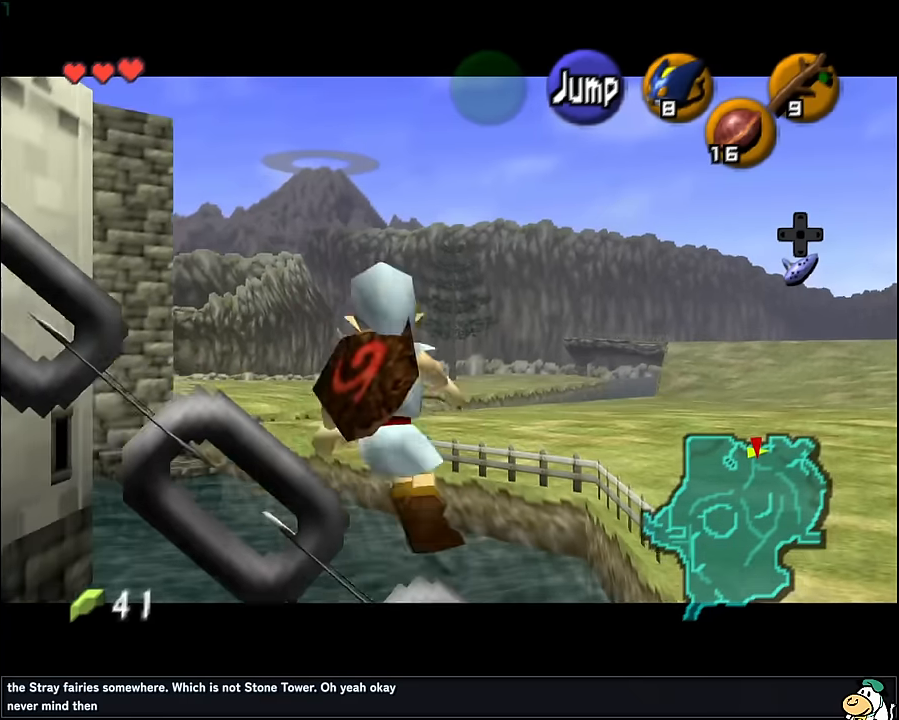
{"buttons": ["A", "Z"], "left_stick": "left", "events": [[67, "A", "up"], [150, "A", "down"], [233, "A", "up"], [300, "A", "down"], [400, "A", "up"], [483, "A", "down"]]}
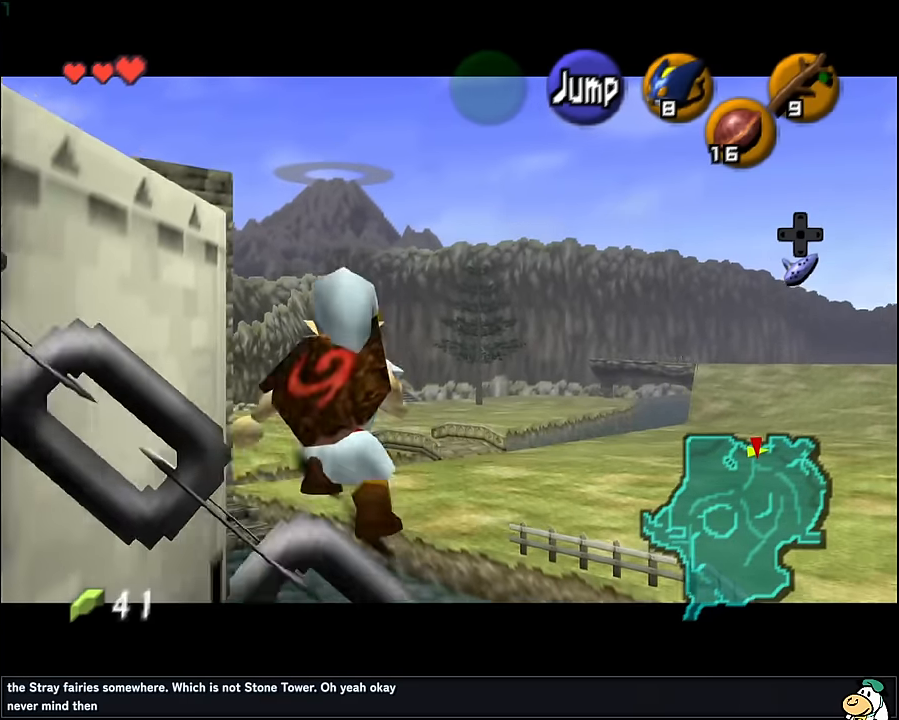
{"buttons": ["A", "Z"], "left_stick": "left", "events": [[50, "A", "up"], [133, "A", "down"], [217, "A", "up"], [283, "A", "down"], [383, "A", "up"], [467, "A", "down"]]}
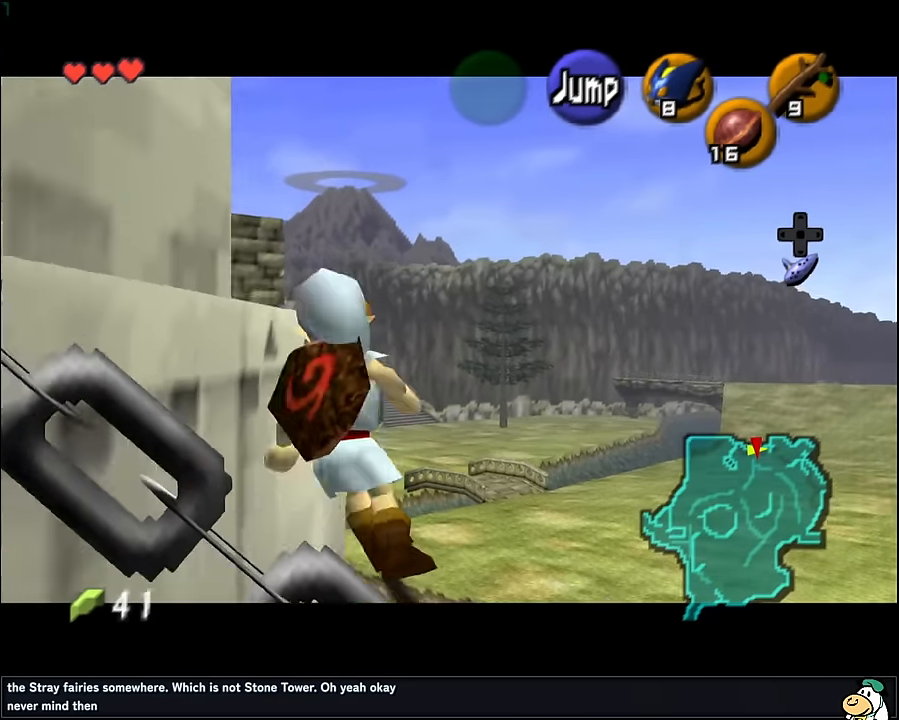
{"buttons": ["A", "Z"], "left_stick": "left", "events": [[33, "A", "up"], [117, "A", "down"], [217, "A", "up"], [267, "A", "down"], [367, "A", "up"], [433, "A", "down"]]}
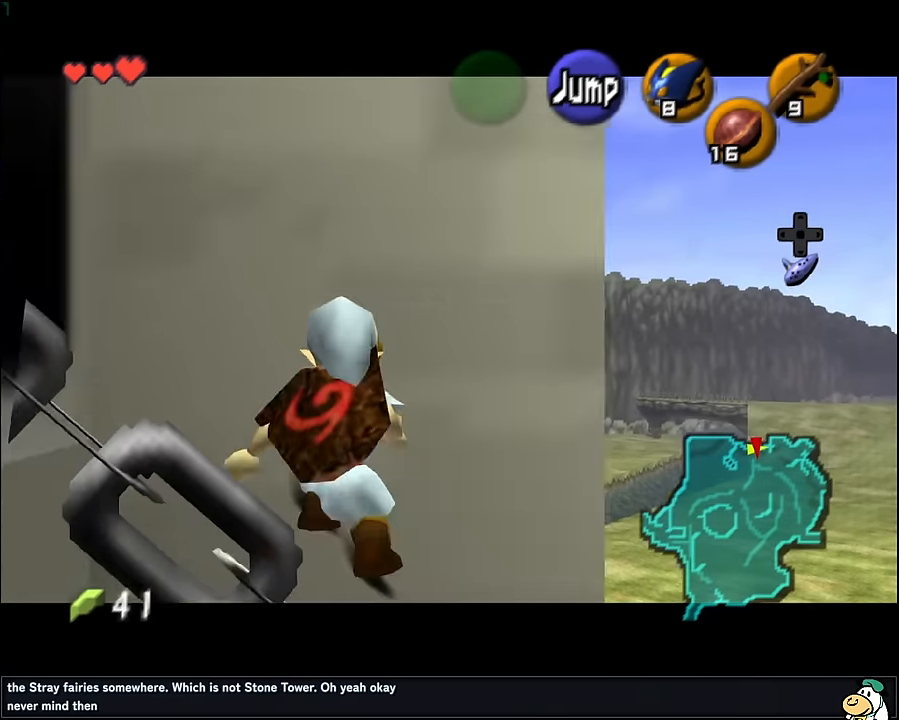
{"buttons": [], "left_stick": "down", "events": [[33, "A", "up"], [217, "Z", "up"], [217, "left_stick", "center"], [433, "left_stick", "down"]]}
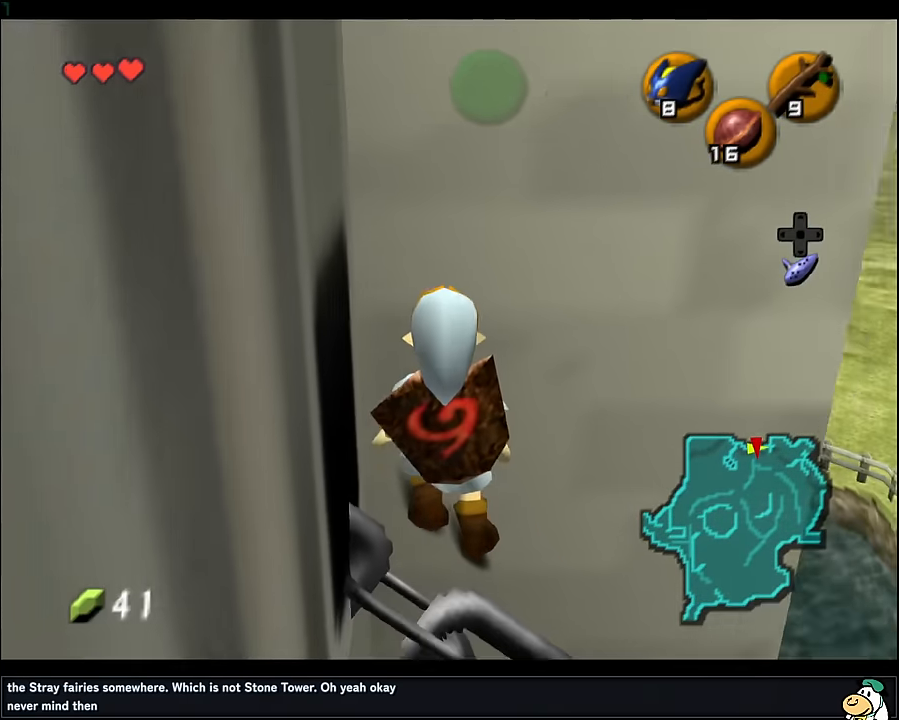
{"buttons": [], "left_stick": "down", "events": [[17, "A", "down"], [133, "A", "up"], [183, "A", "down"], [283, "A", "up"], [367, "A", "down"], [483, "A", "up"]]}
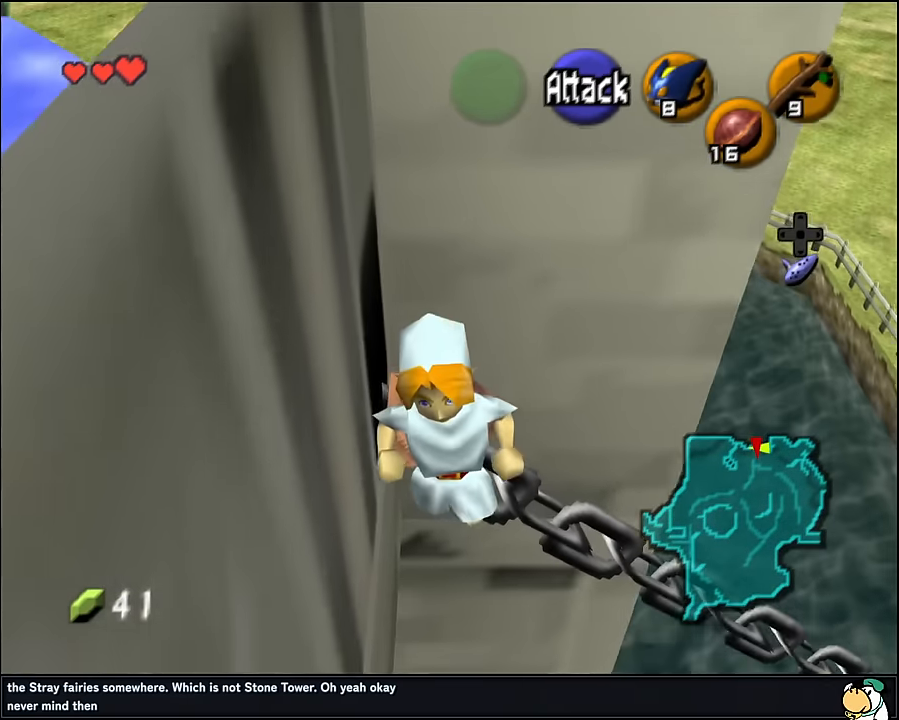
{"buttons": [], "left_stick": "down", "events": [[67, "left_stick", "down-right"], [367, "left_stick", "down"]]}
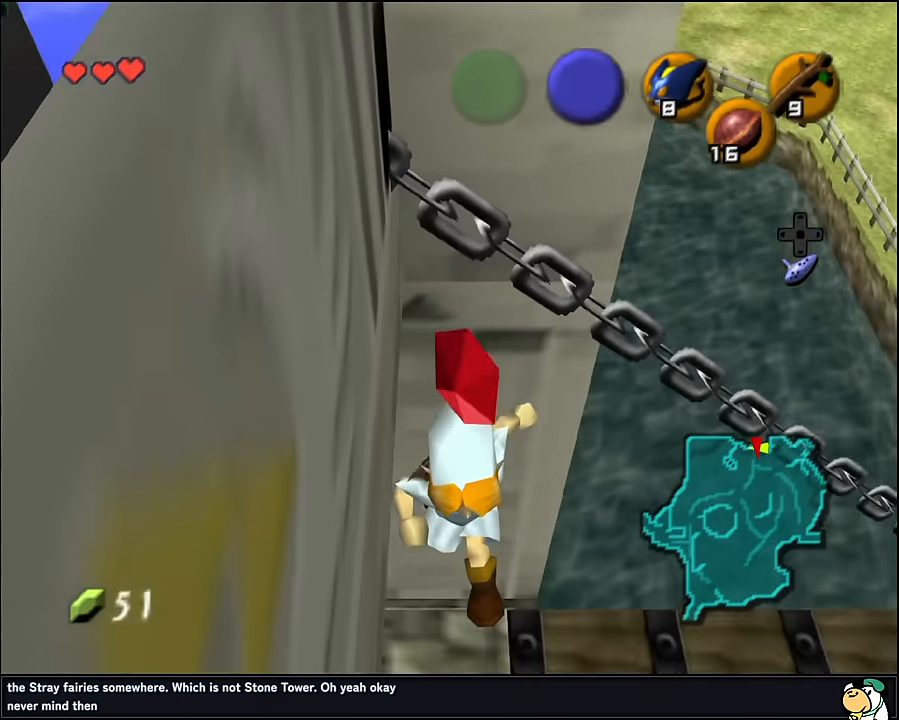
{"buttons": [], "left_stick": "down", "events": []}
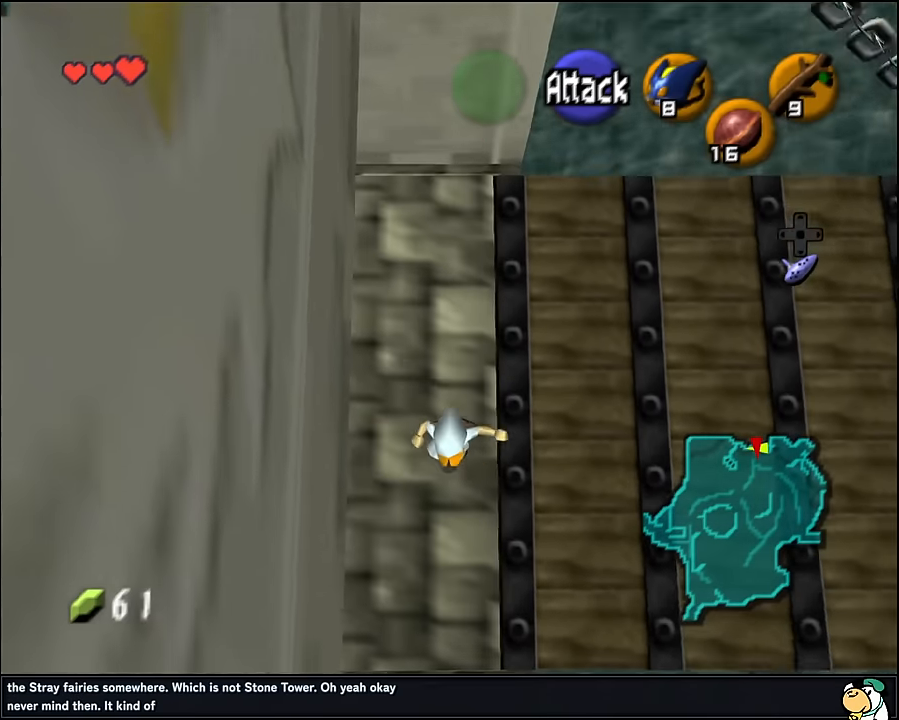
{"buttons": [], "left_stick": "down", "events": []}
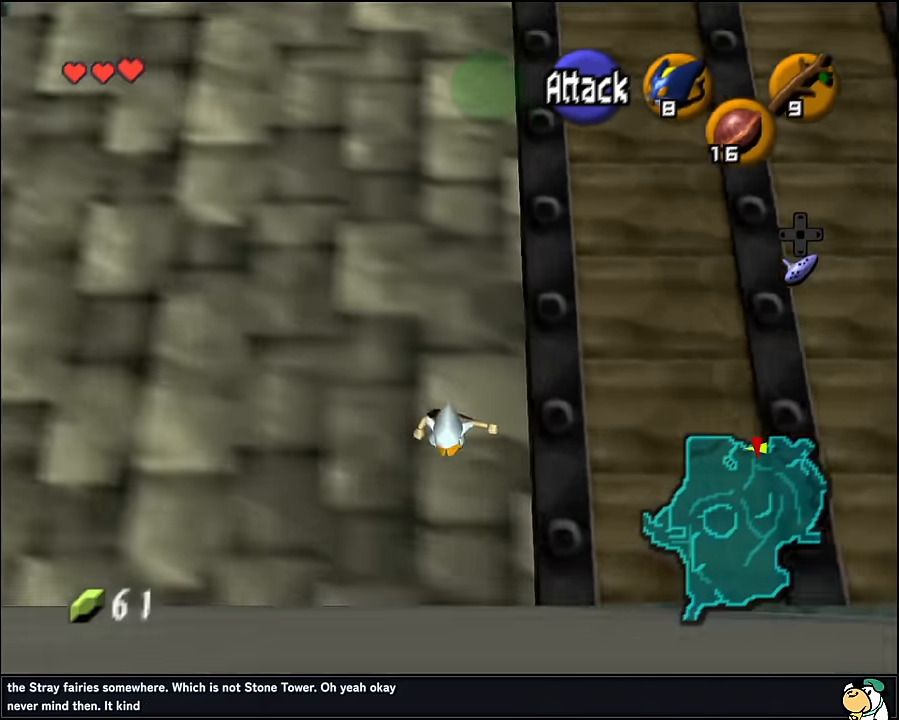
{"buttons": [], "left_stick": "center", "events": [[16, "A", "down"], [116, "A", "up"], [283, "left_stick", "center"]]}
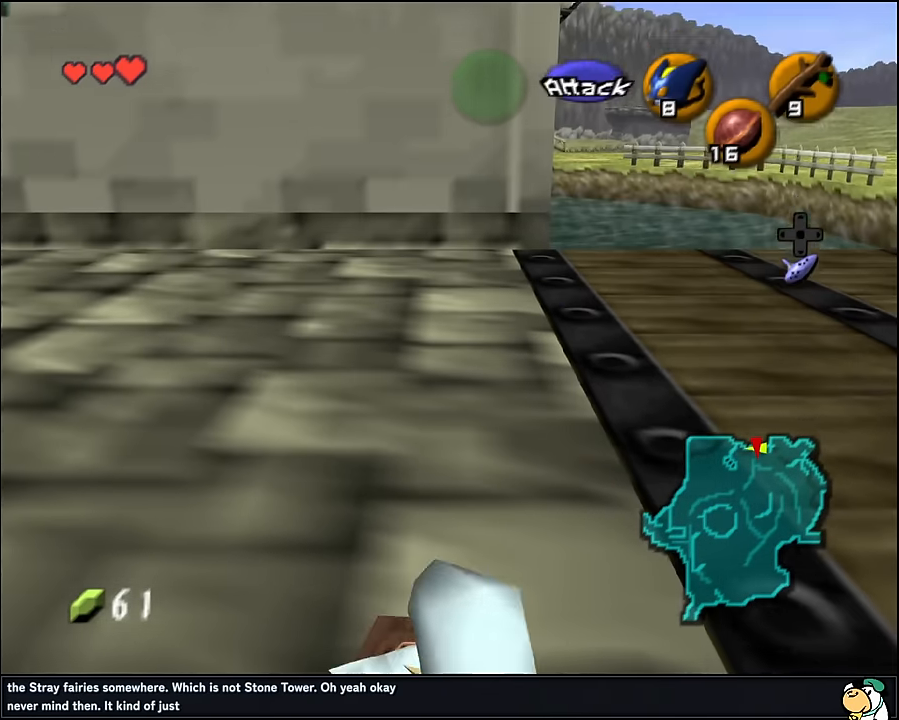
{"buttons": [], "left_stick": "up-right", "events": [[16, "left_stick", "up"], [166, "left_stick", "up-right"]]}
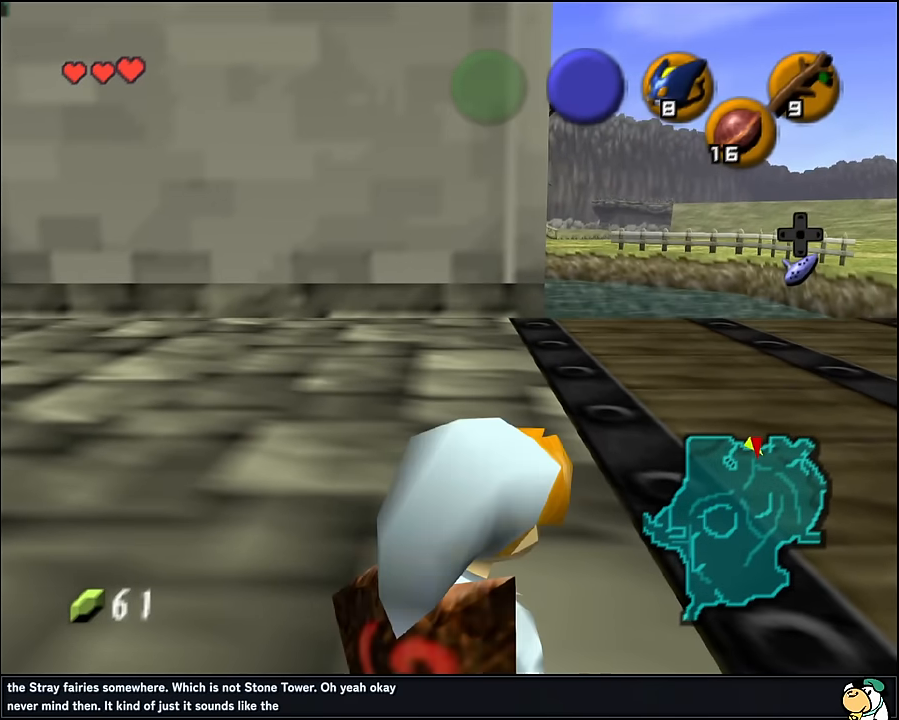
{"buttons": ["Z"], "left_stick": "up-right", "events": [[316, "A", "down"], [416, "Z", "down"], [483, "A", "up"]]}
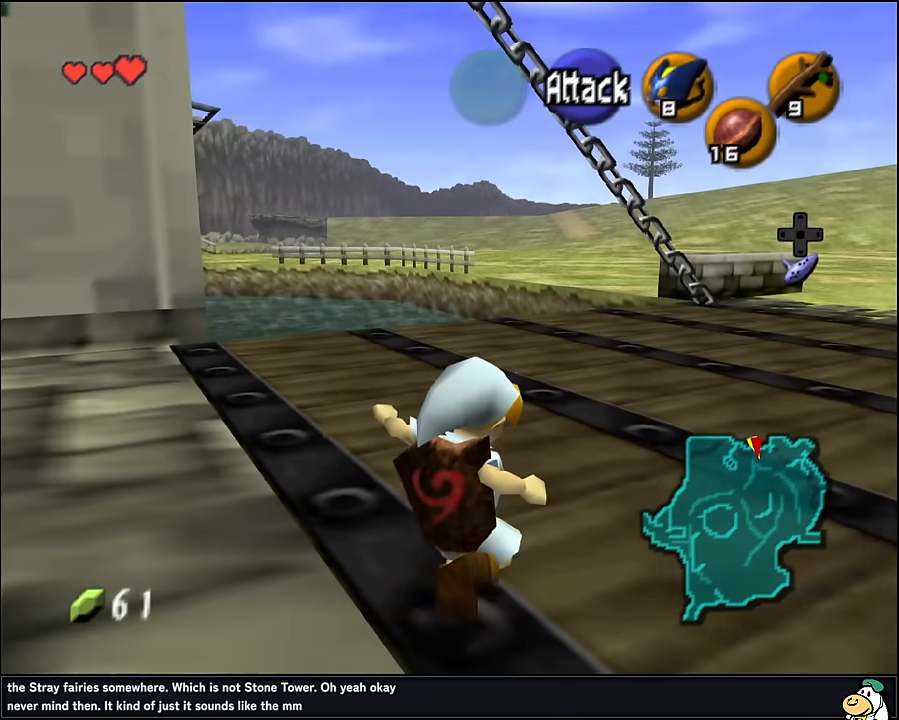
{"buttons": [], "left_stick": "up", "events": [[16, "left_stick", "up"], [33, "Z", "up"]]}
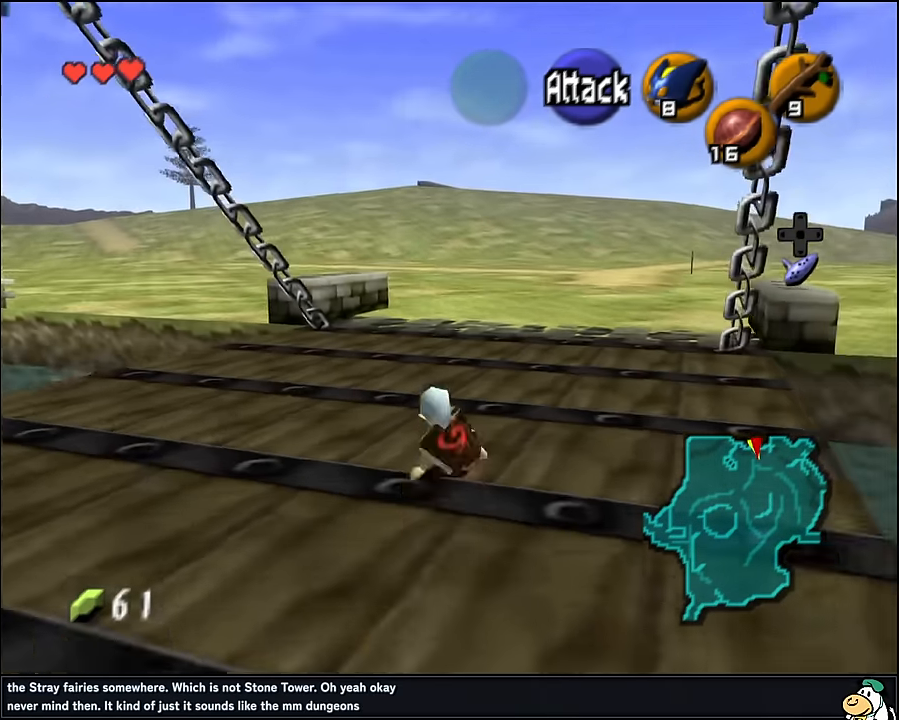
{"buttons": [], "left_stick": "up", "events": [[150, "A", "down"], [283, "A", "up"]]}
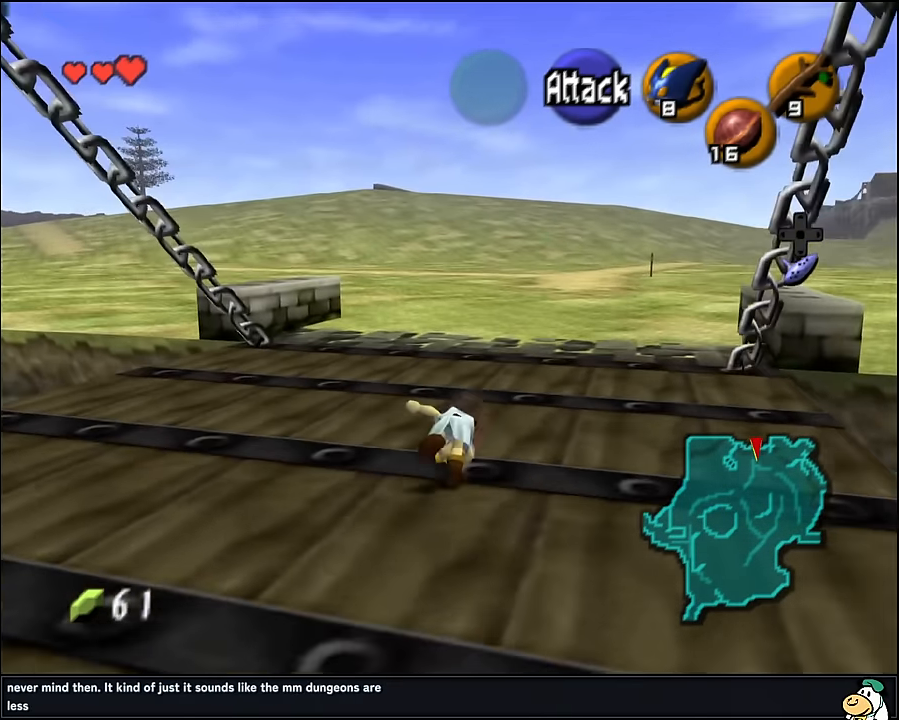
{"buttons": ["A"], "left_stick": "up", "events": [[466, "A", "down"]]}
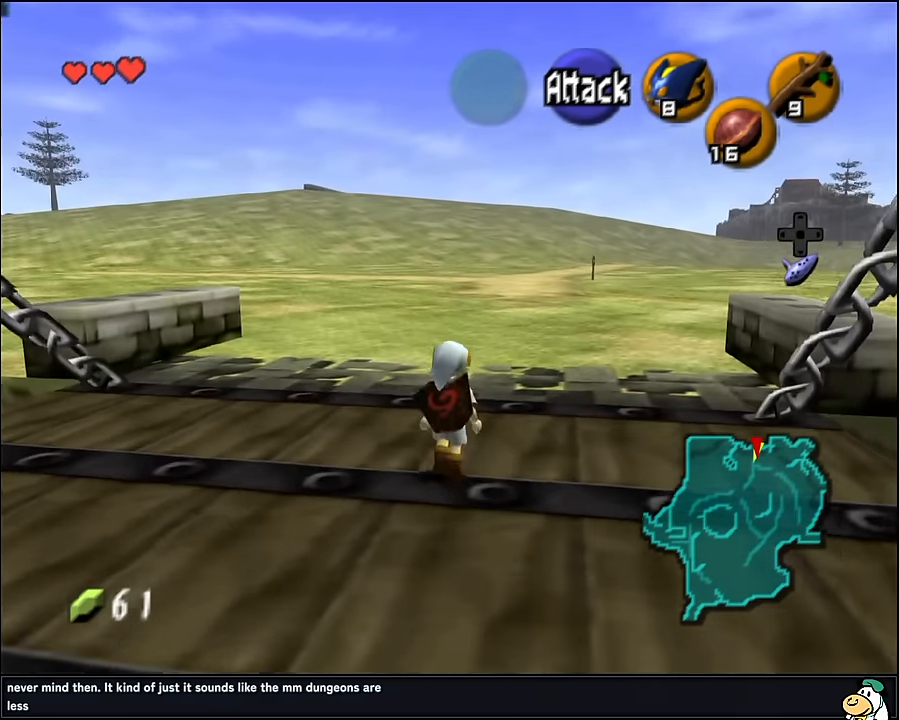
{"buttons": [], "left_stick": "up", "events": [[16, "Z", "down"], [100, "A", "up"], [166, "Z", "up"]]}
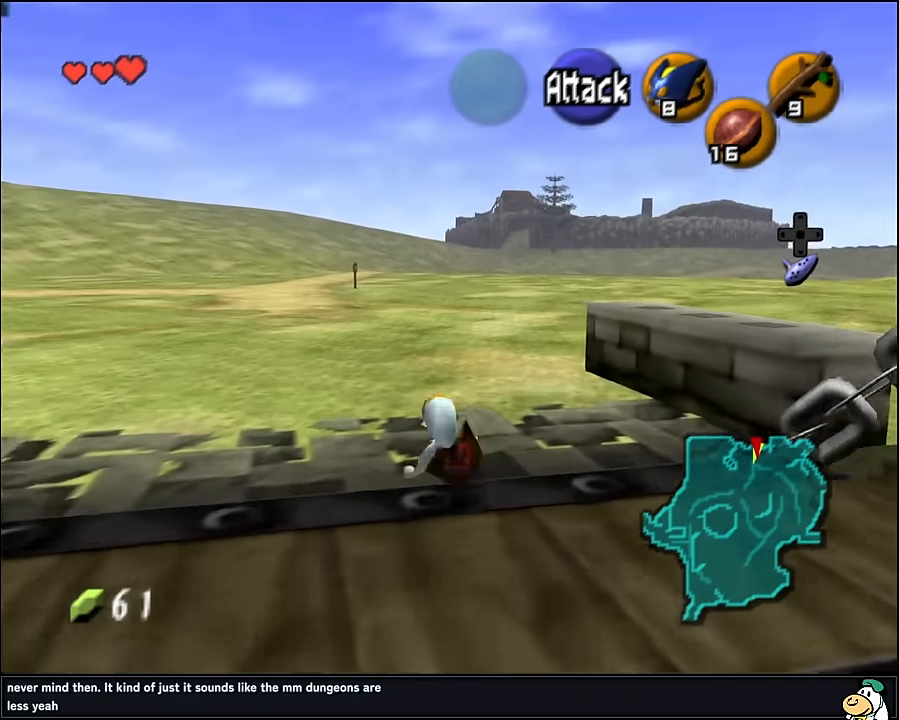
{"buttons": [], "left_stick": "up", "events": []}